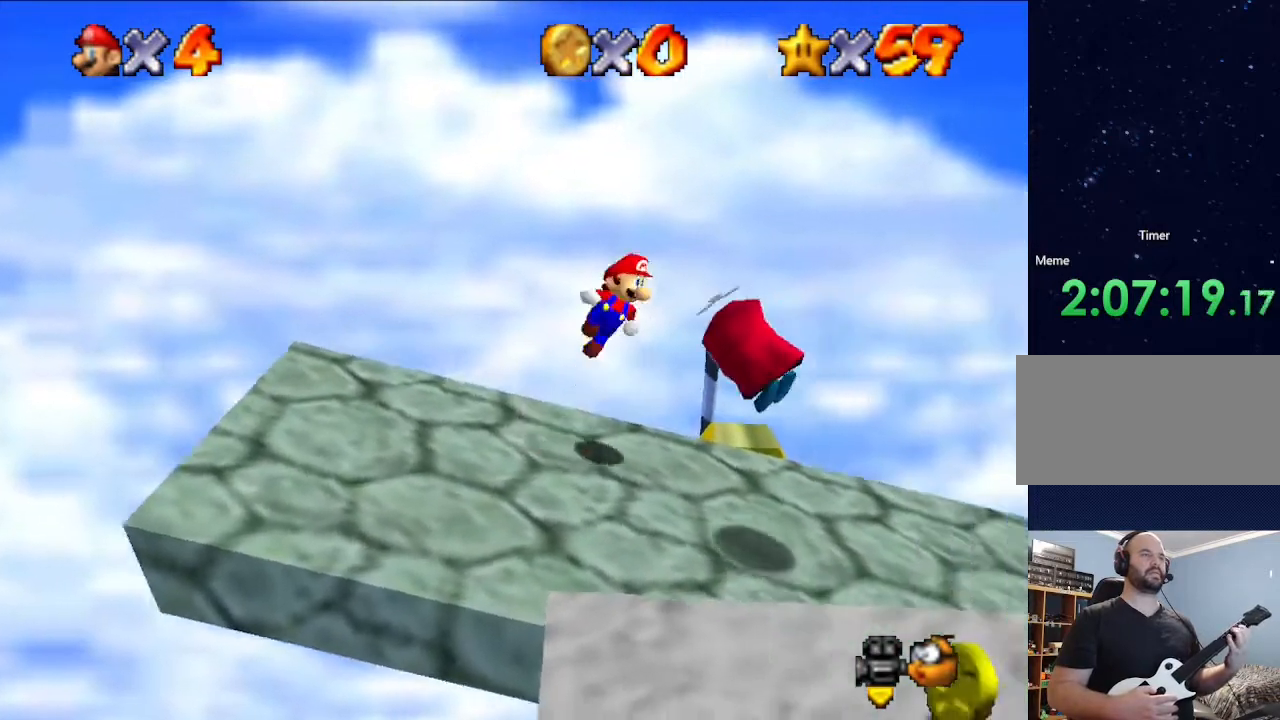
Gameplay with a controller (Nintendo layout); each line is a JSON object with the inputs held at the frame after it. "events" lists button and stick changes between this image and that frame as [ms after this image, input, new state], when the widget could be followed in between. Not read: L3 R3.
{"buttons": [], "left_stick": "left", "events": [[100, "A", "up"], [200, "left_stick", "center"], [467, "left_stick", "left"]]}
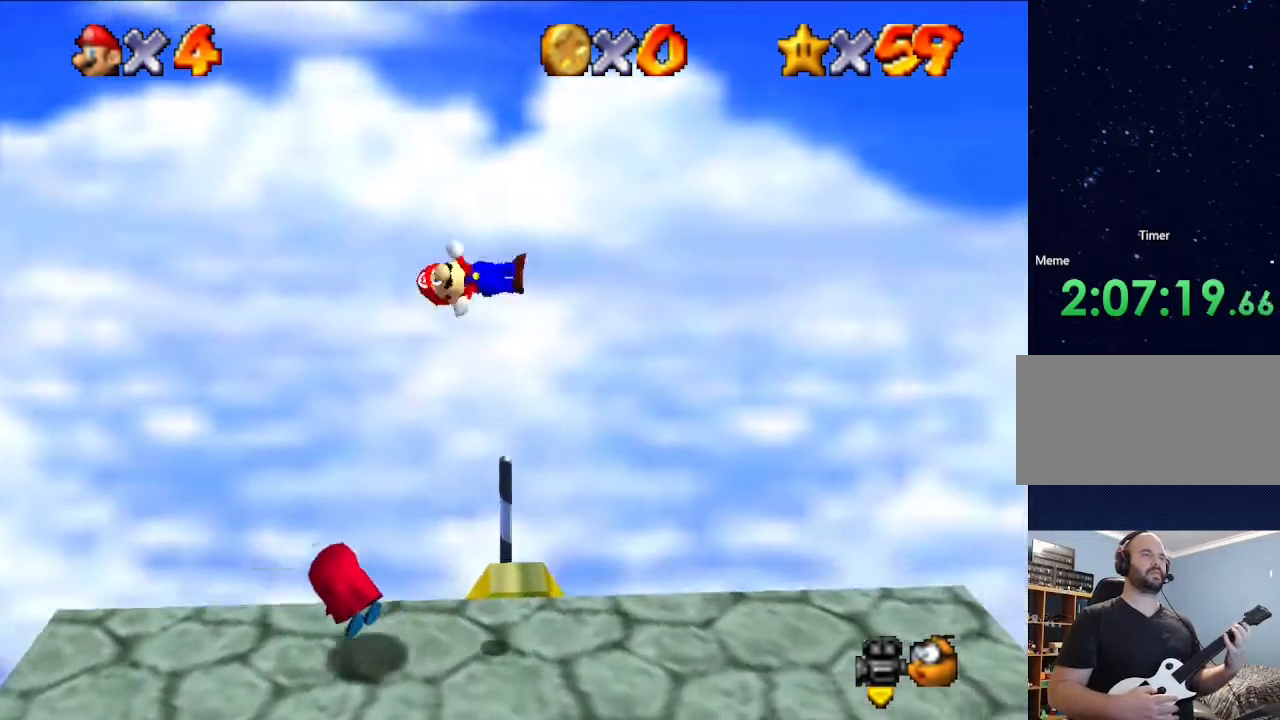
{"buttons": [], "left_stick": "center", "events": [[500, "left_stick", "center"]]}
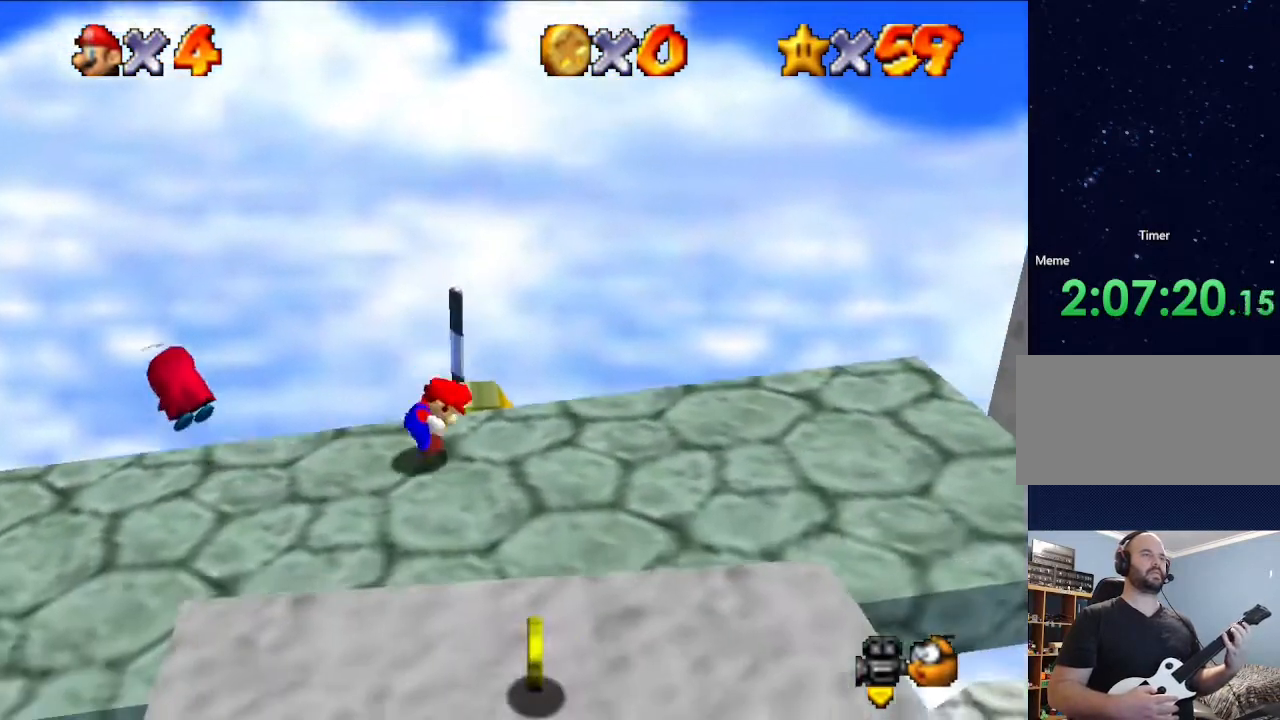
{"buttons": ["A"], "left_stick": "right", "events": [[100, "A", "down"], [300, "left_stick", "right"]]}
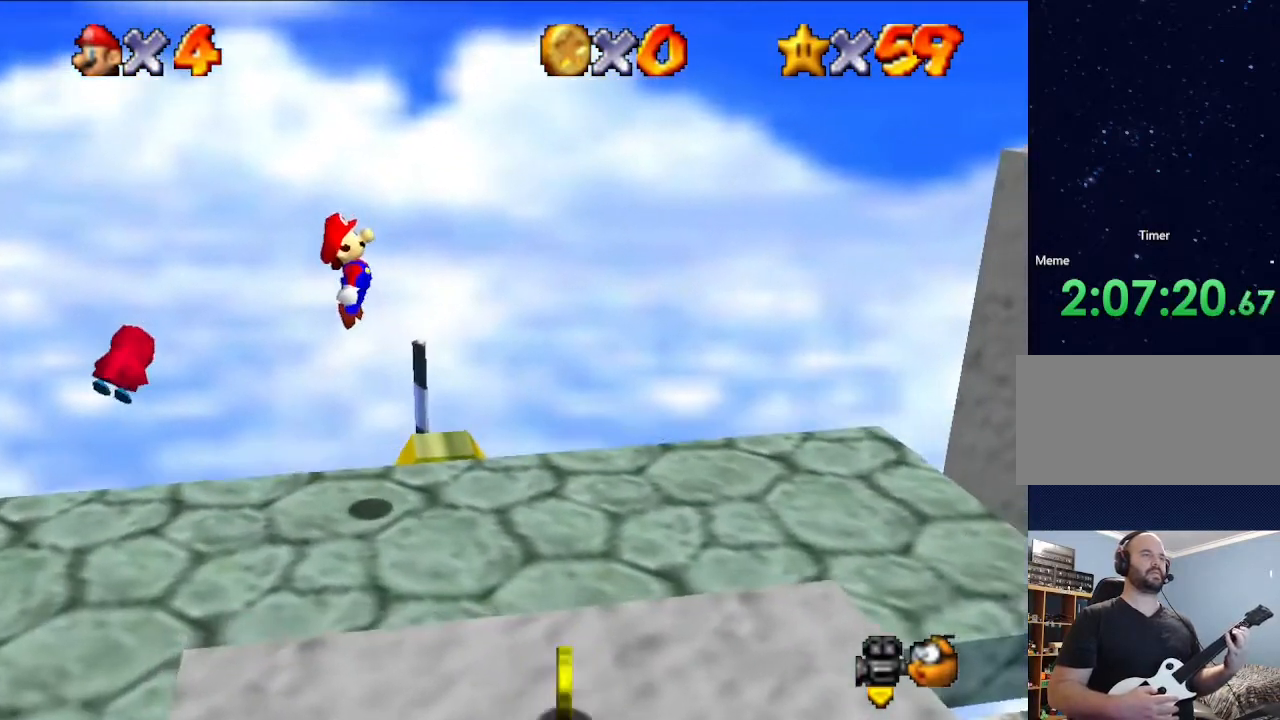
{"buttons": [], "left_stick": "center", "events": [[67, "A", "up"], [67, "left_stick", "center"]]}
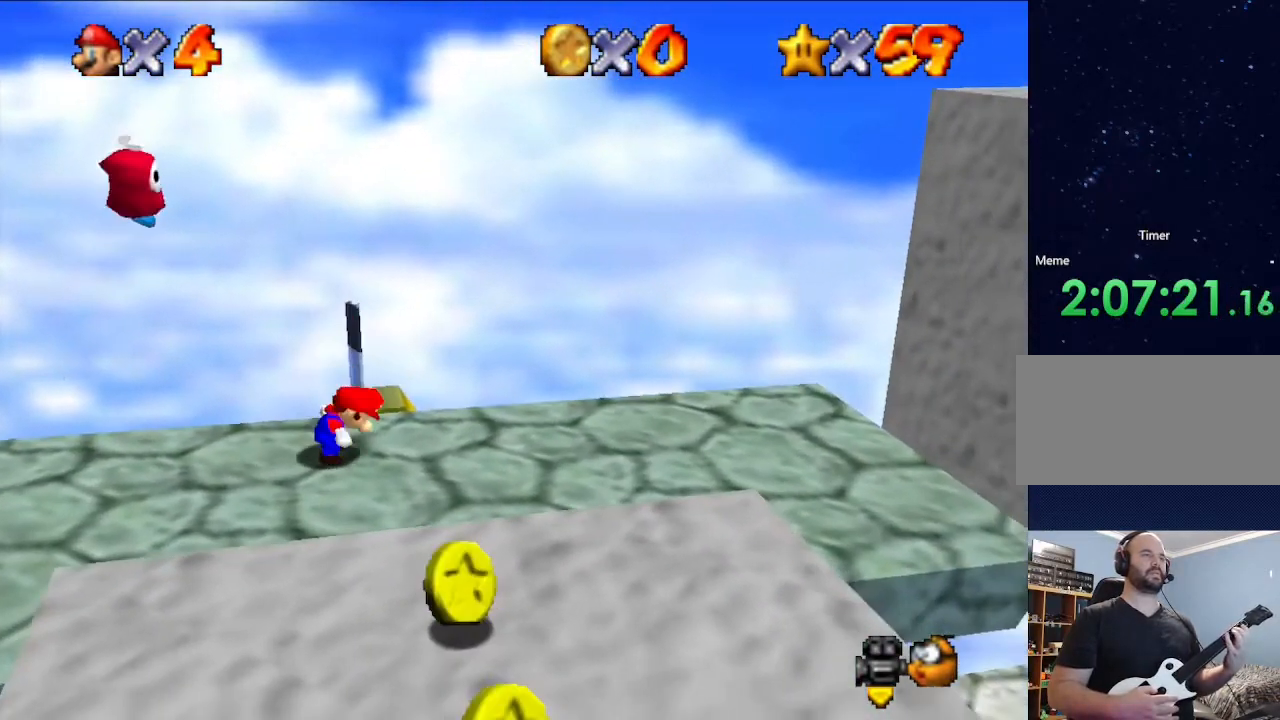
{"buttons": [], "left_stick": "center", "events": [[267, "A", "down"], [367, "A", "up"]]}
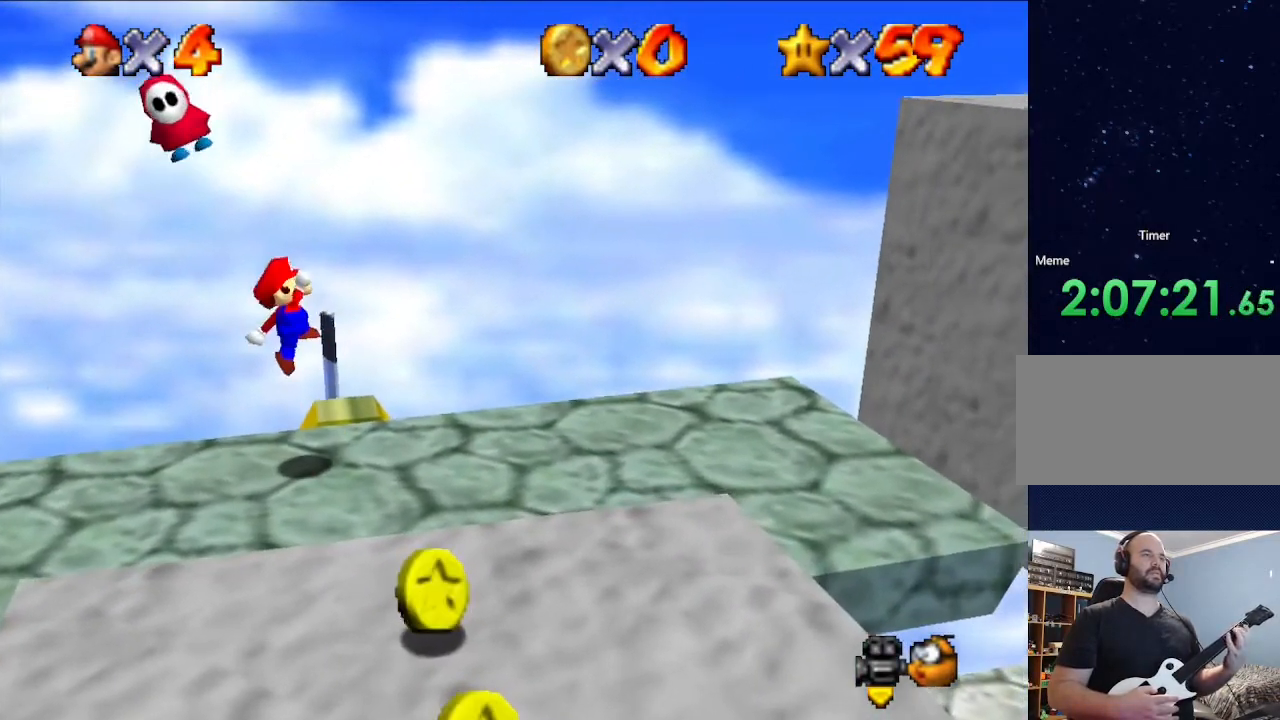
{"buttons": ["A"], "left_stick": "right", "events": [[100, "A", "down"], [400, "left_stick", "right"]]}
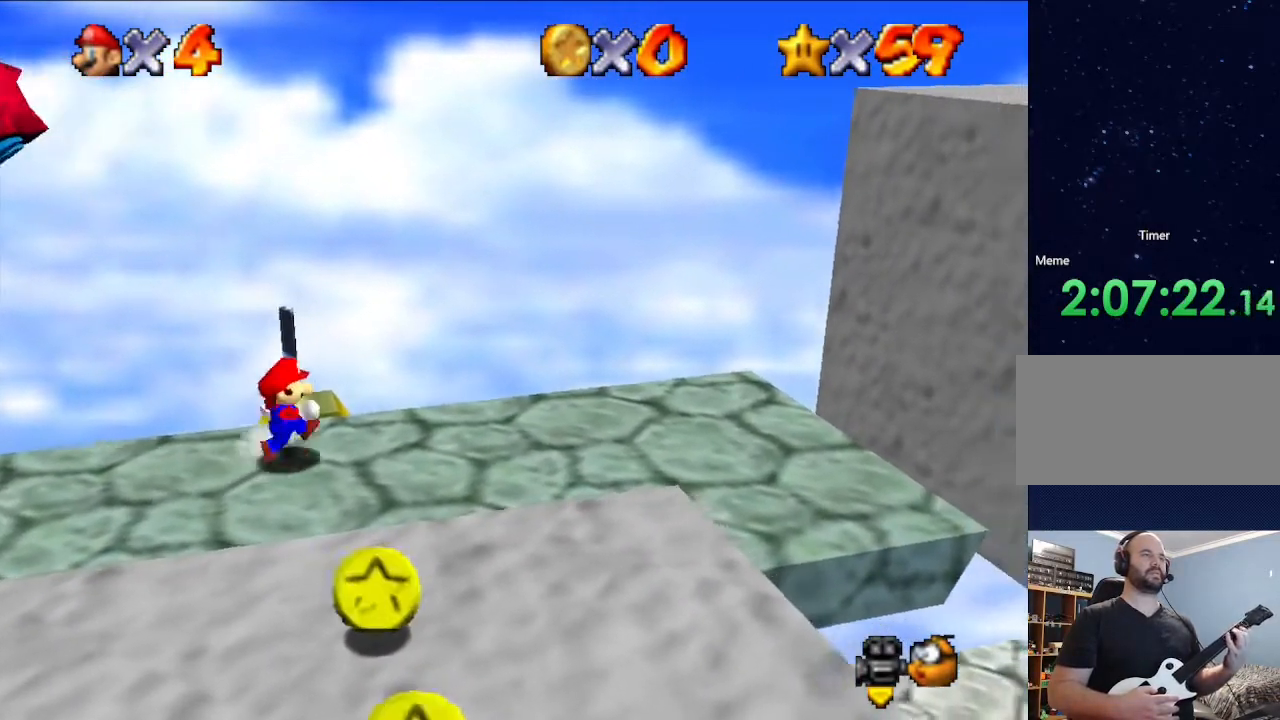
{"buttons": ["A"], "left_stick": "center", "events": [[67, "A", "up"], [100, "left_stick", "center"], [467, "A", "down"]]}
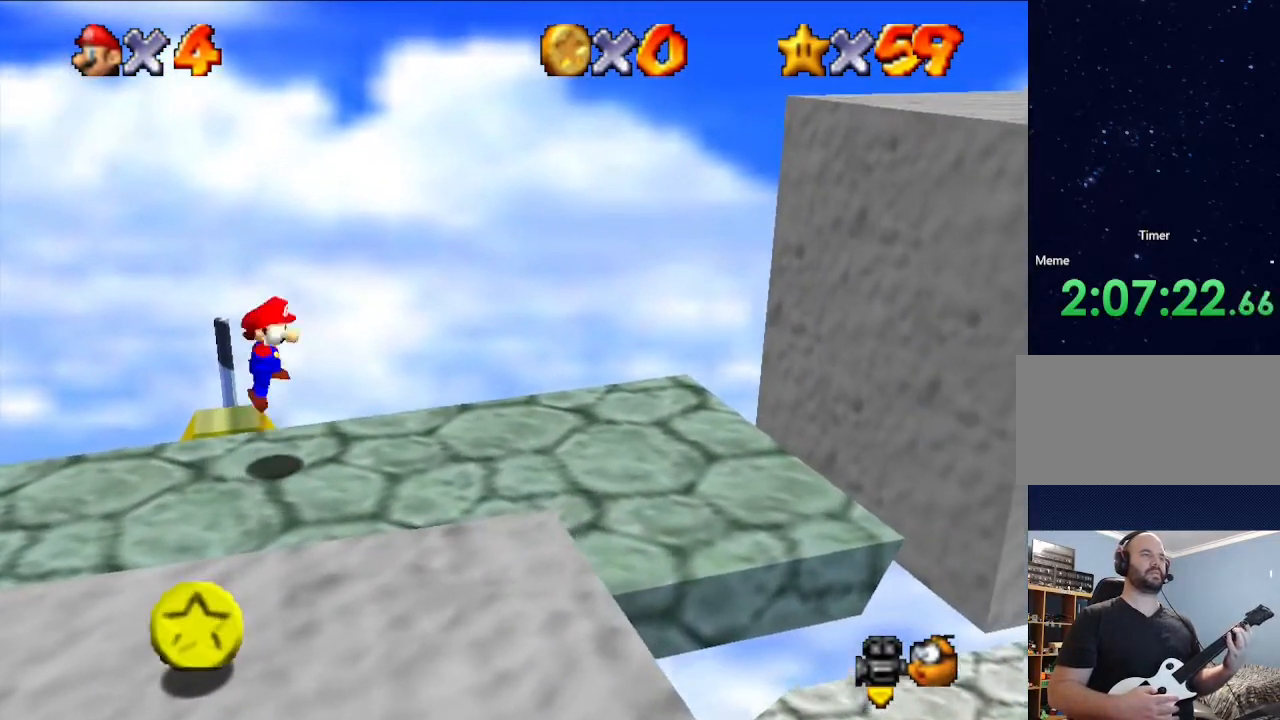
{"buttons": ["A"], "left_stick": "center", "events": [[67, "A", "up"], [467, "A", "down"]]}
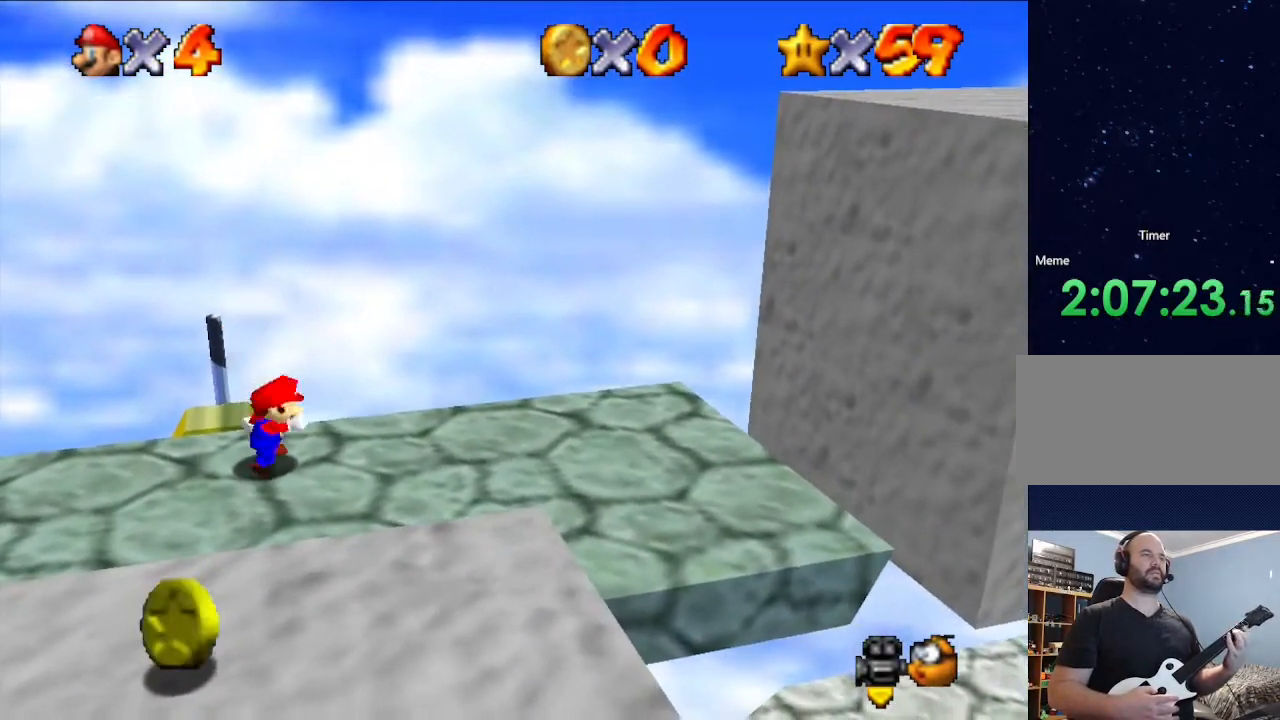
{"buttons": [], "left_stick": "center", "events": [[67, "left_stick", "right"], [300, "A", "up"], [367, "left_stick", "center"]]}
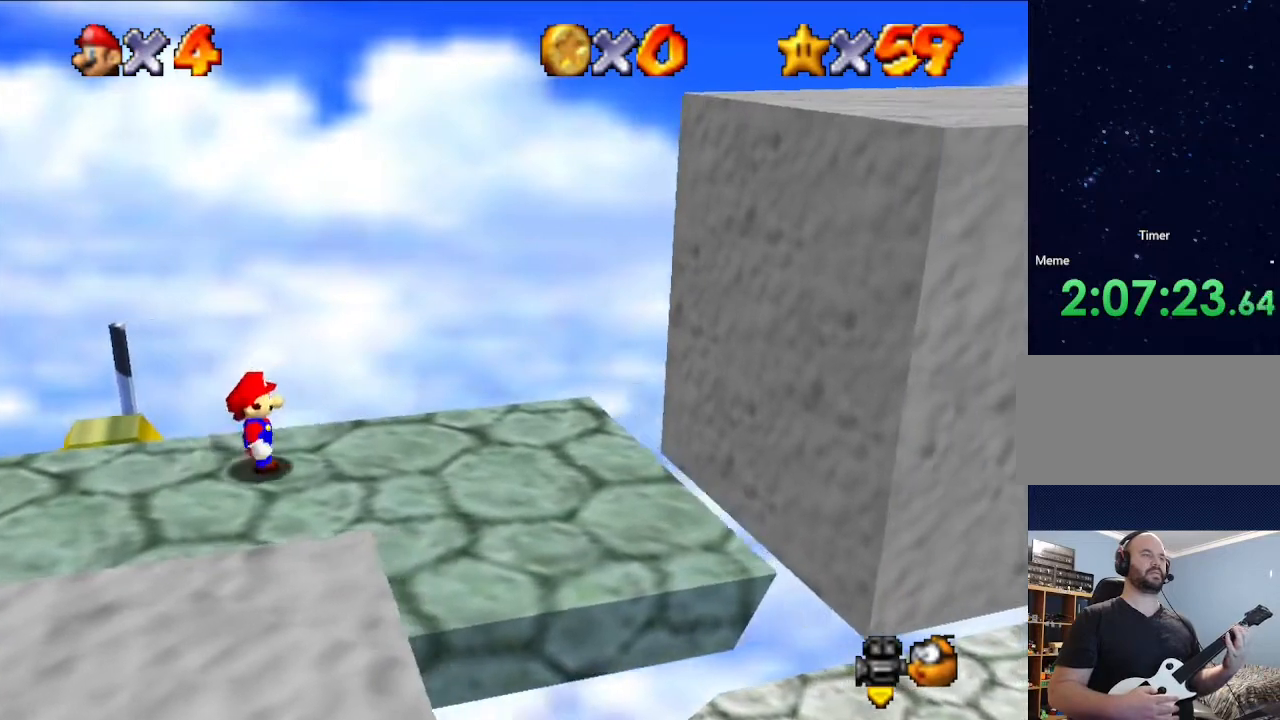
{"buttons": [], "left_stick": "center", "events": [[167, "A", "down"], [267, "A", "up"]]}
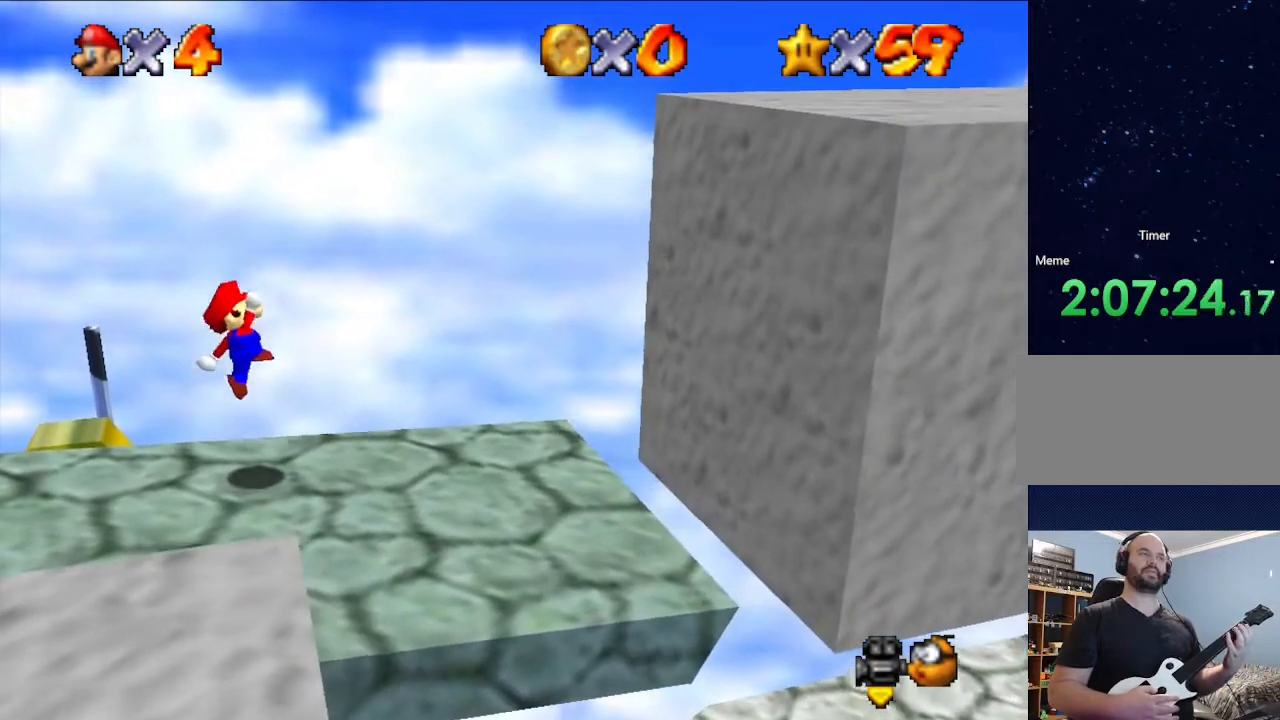
{"buttons": ["A"], "left_stick": "right", "events": [[267, "A", "down"], [400, "left_stick", "right"]]}
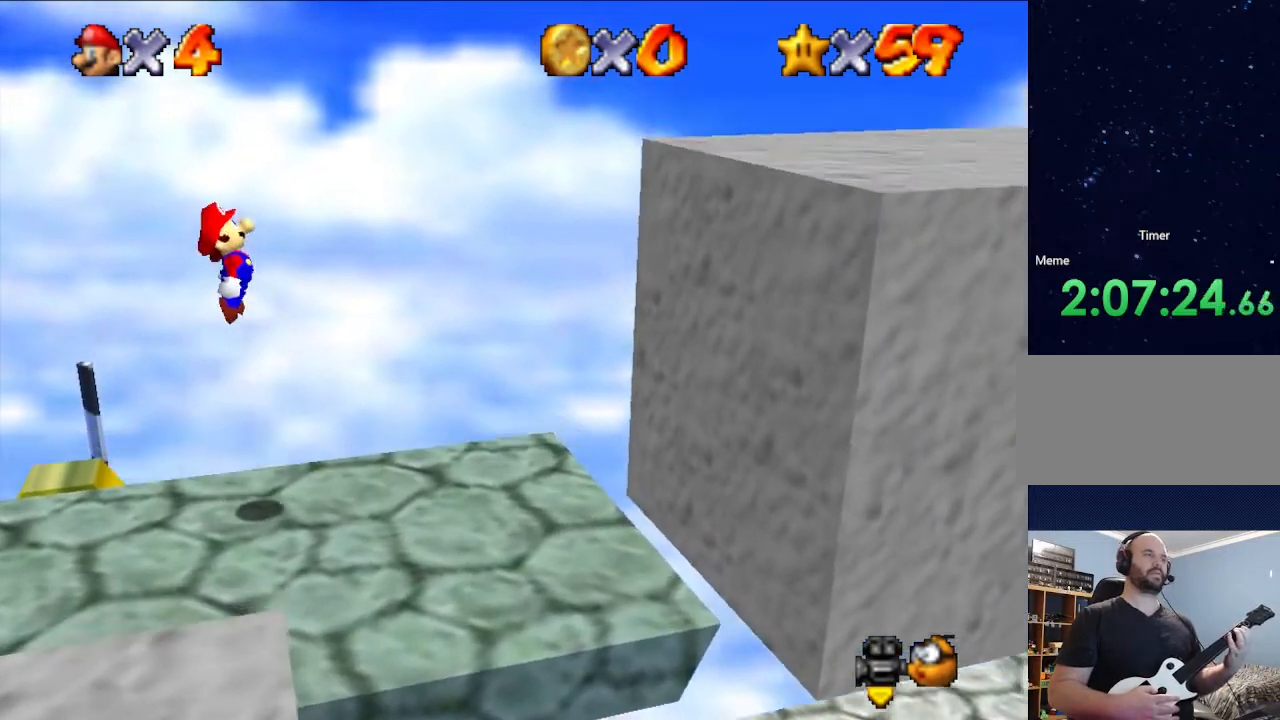
{"buttons": [], "left_stick": "right", "events": [[67, "A", "up"]]}
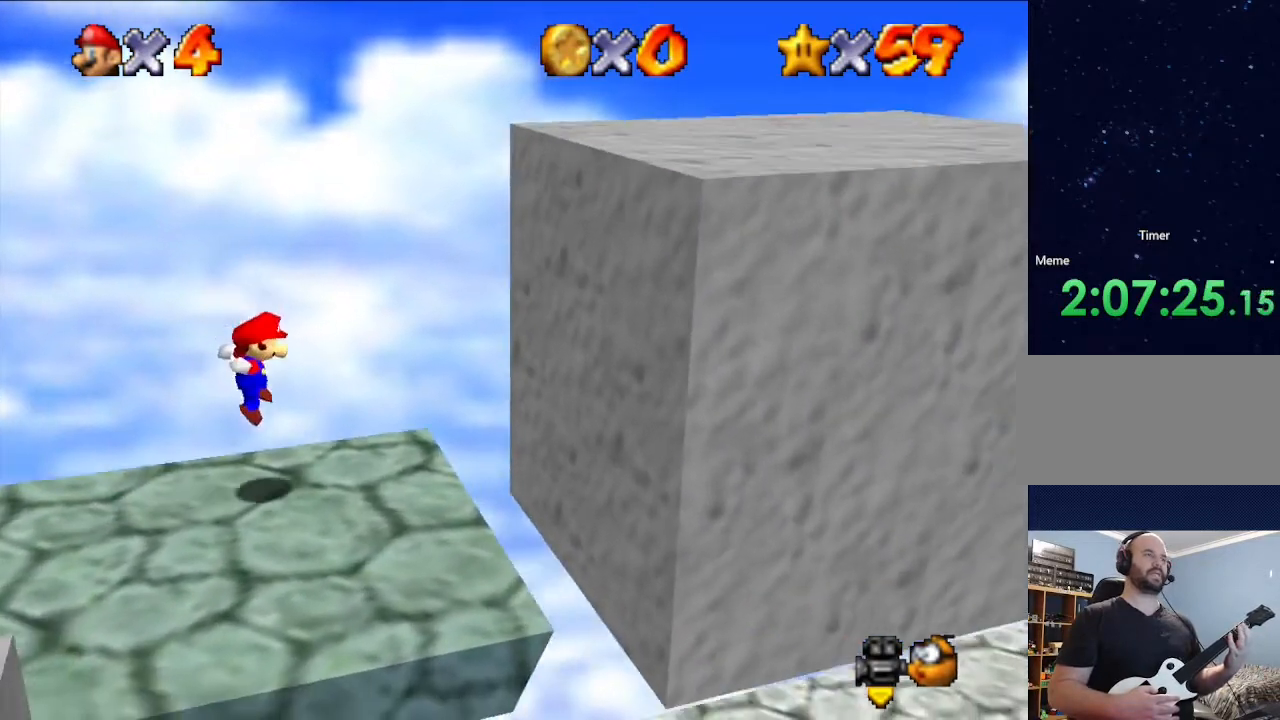
{"buttons": [], "left_stick": "center", "events": [[167, "A", "down"], [467, "left_stick", "center"], [500, "A", "up"]]}
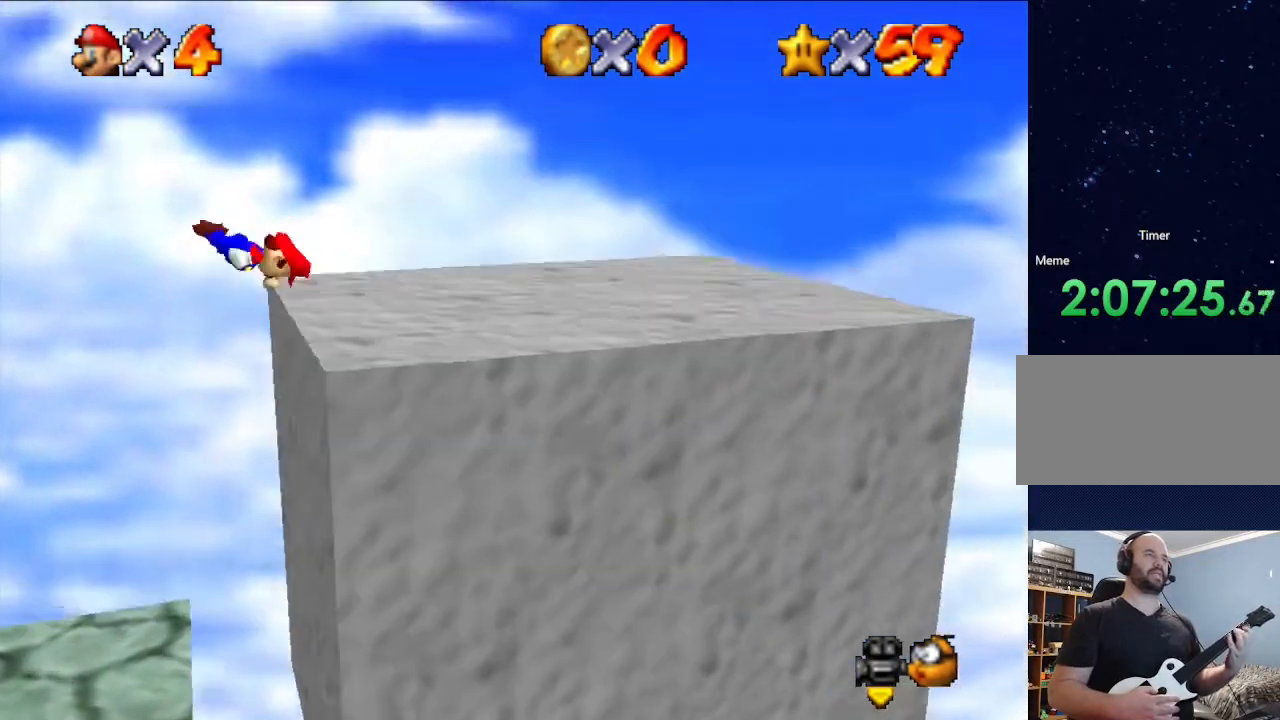
{"buttons": [], "left_stick": "center", "events": [[400, "left_stick", "right"], [500, "left_stick", "center"]]}
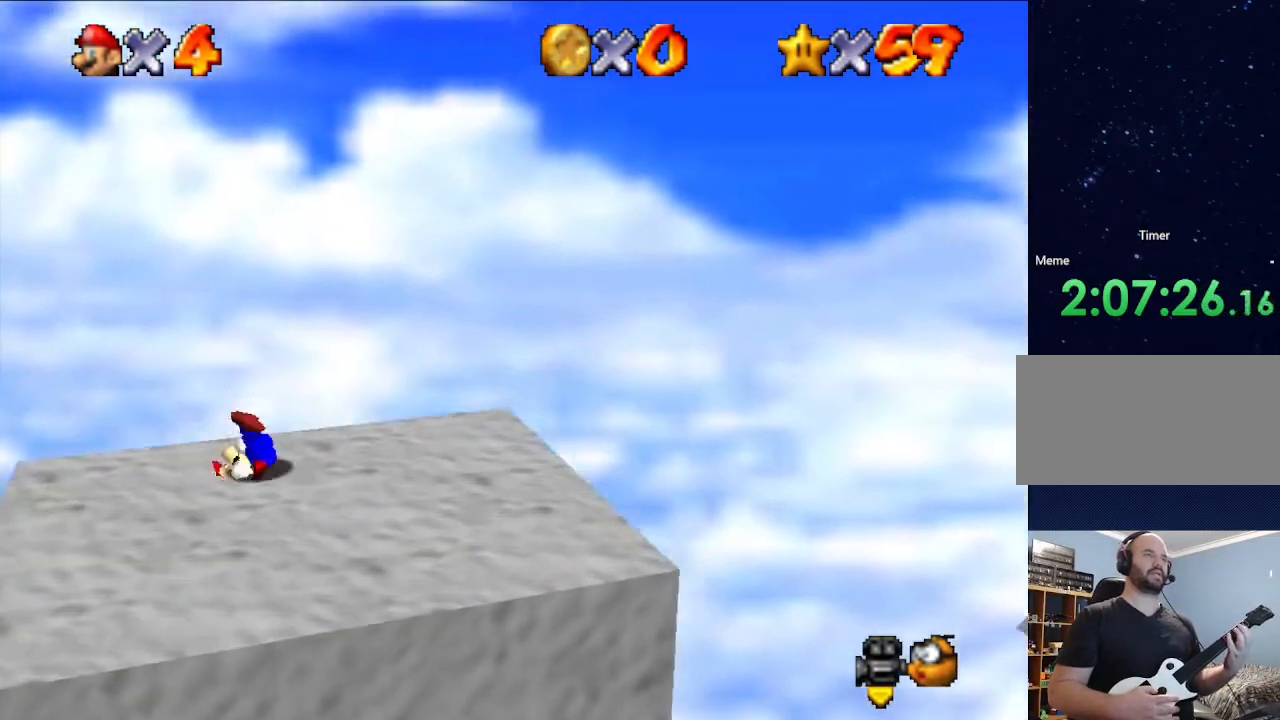
{"buttons": [], "left_stick": "center", "events": []}
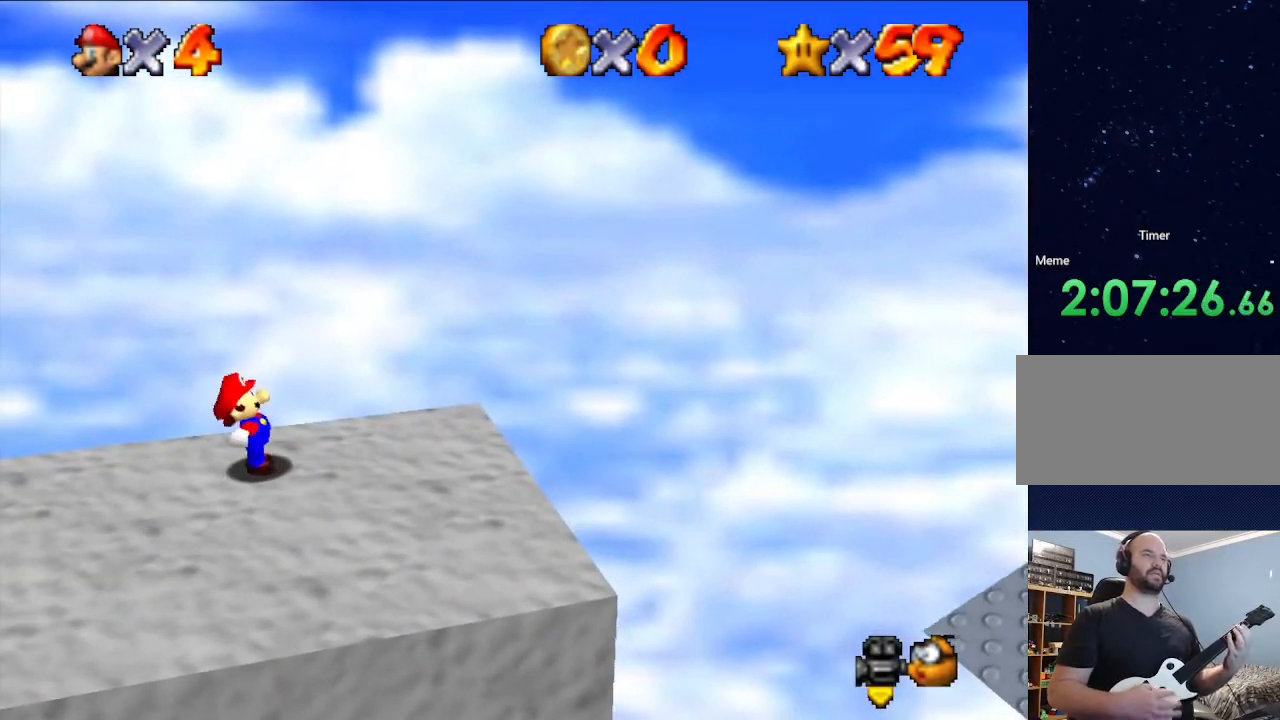
{"buttons": [], "left_stick": "right", "events": [[367, "left_stick", "right"]]}
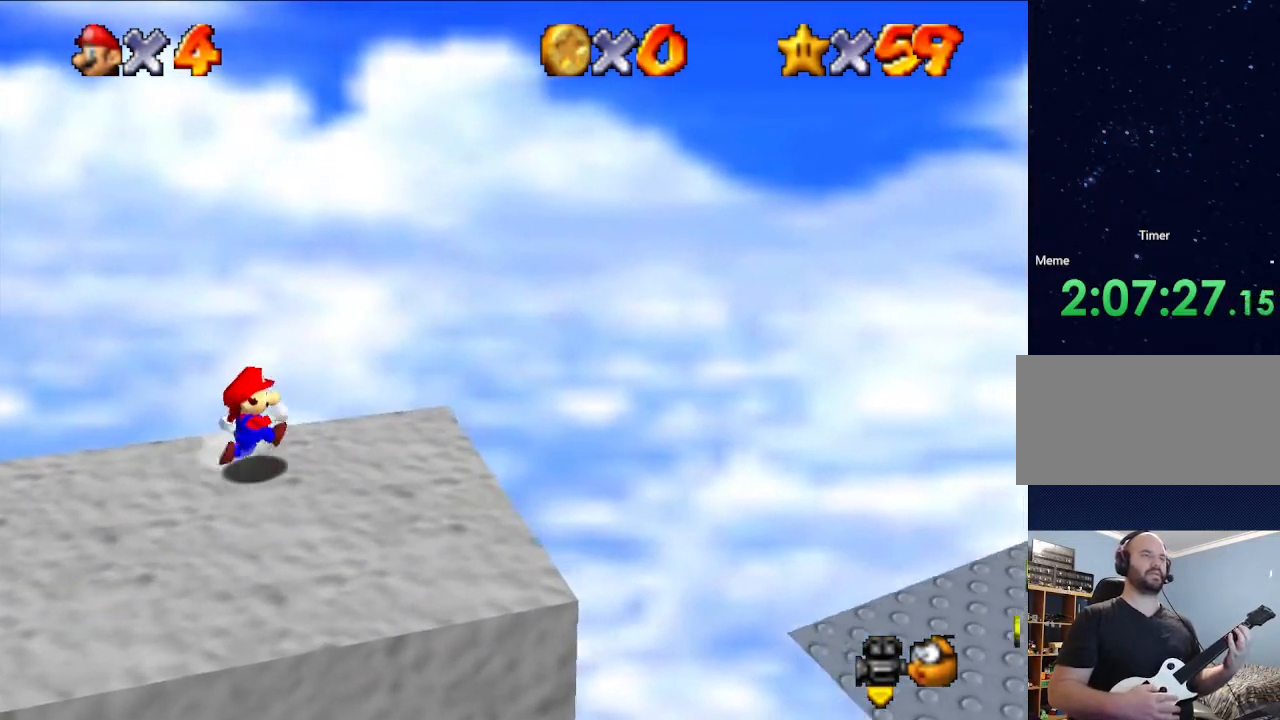
{"buttons": ["A"], "left_stick": "center", "events": [[400, "A", "down"], [500, "left_stick", "center"]]}
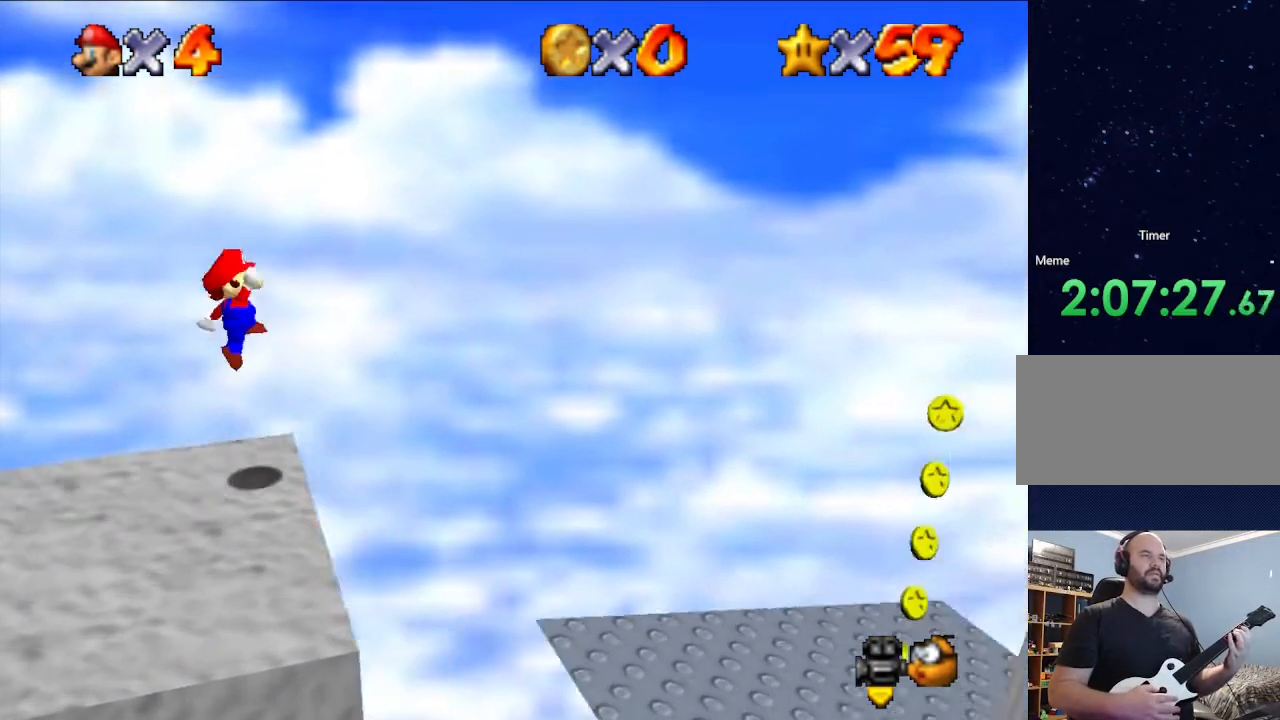
{"buttons": [], "left_stick": "center", "events": [[67, "A", "up"]]}
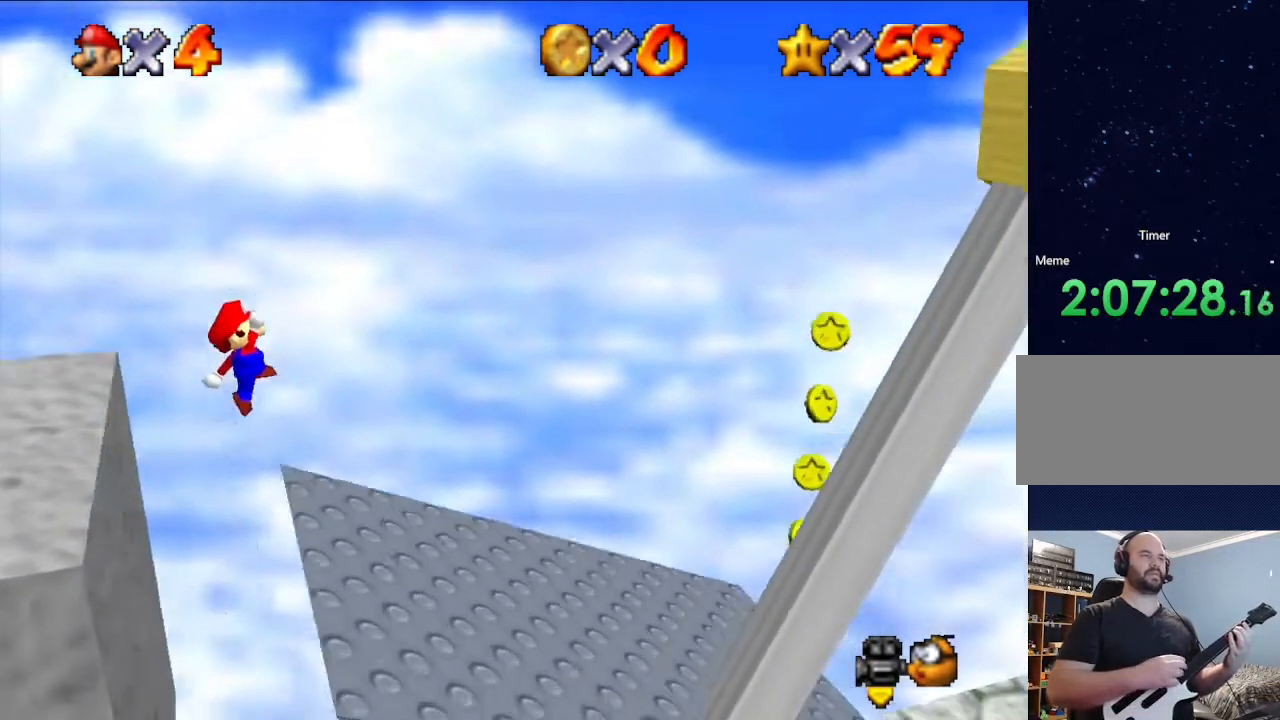
{"buttons": ["C_RIGHT"], "left_stick": "center", "events": [[467, "C_RIGHT", "down"]]}
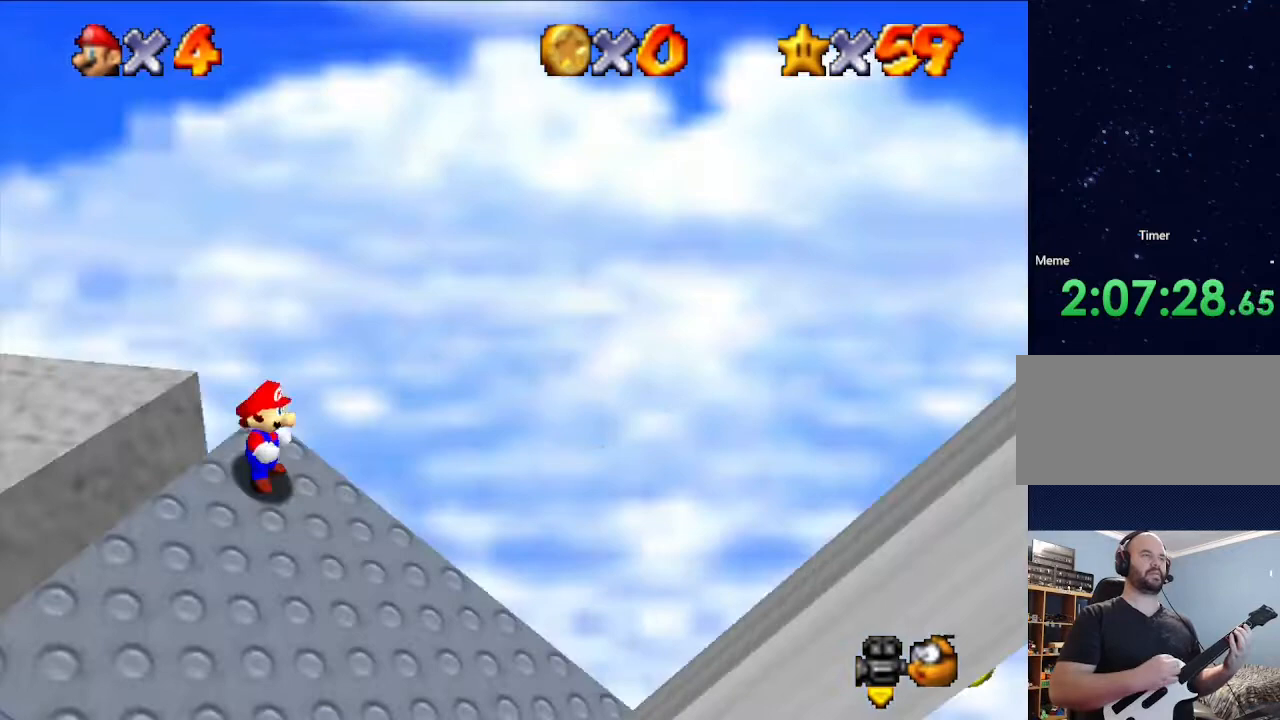
{"buttons": [], "left_stick": "center", "events": [[67, "C_RIGHT", "up"], [167, "C_RIGHT", "down"], [200, "C_RIGHT", "up"], [267, "C_RIGHT", "down"], [300, "C_RIGHT", "up"], [367, "C_RIGHT", "down"], [467, "C_RIGHT", "up"]]}
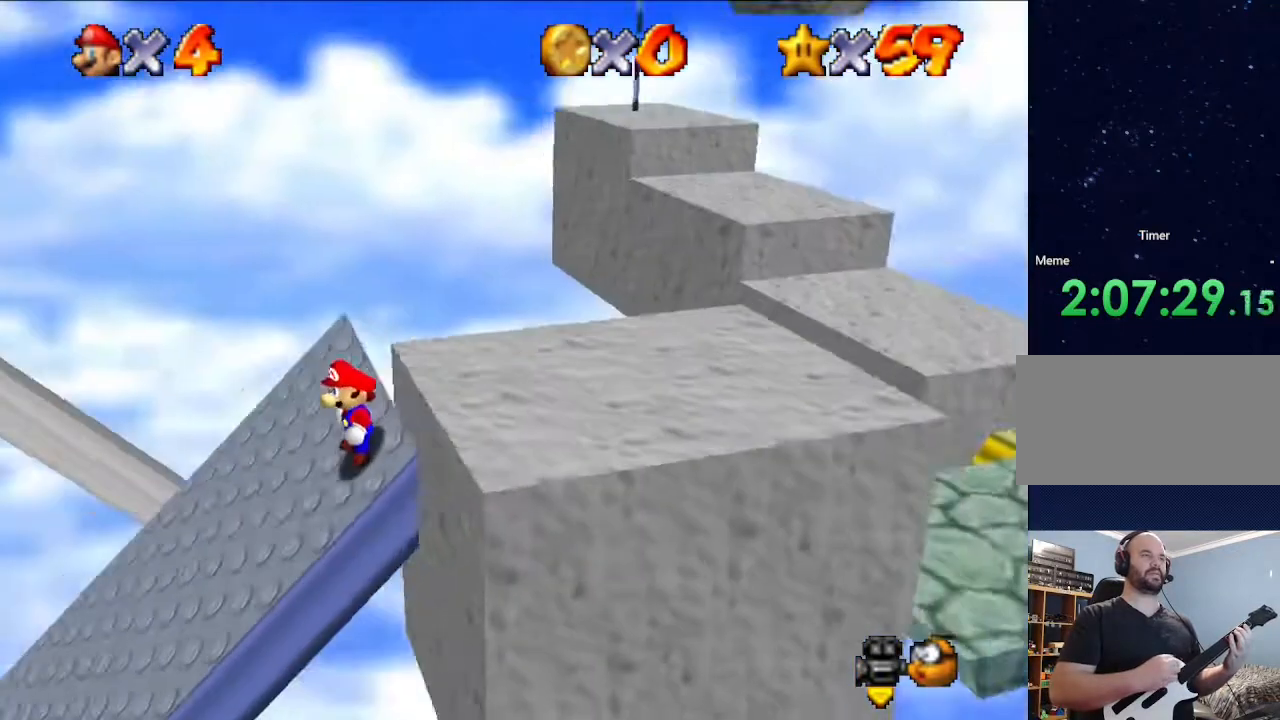
{"buttons": [], "left_stick": "center", "events": []}
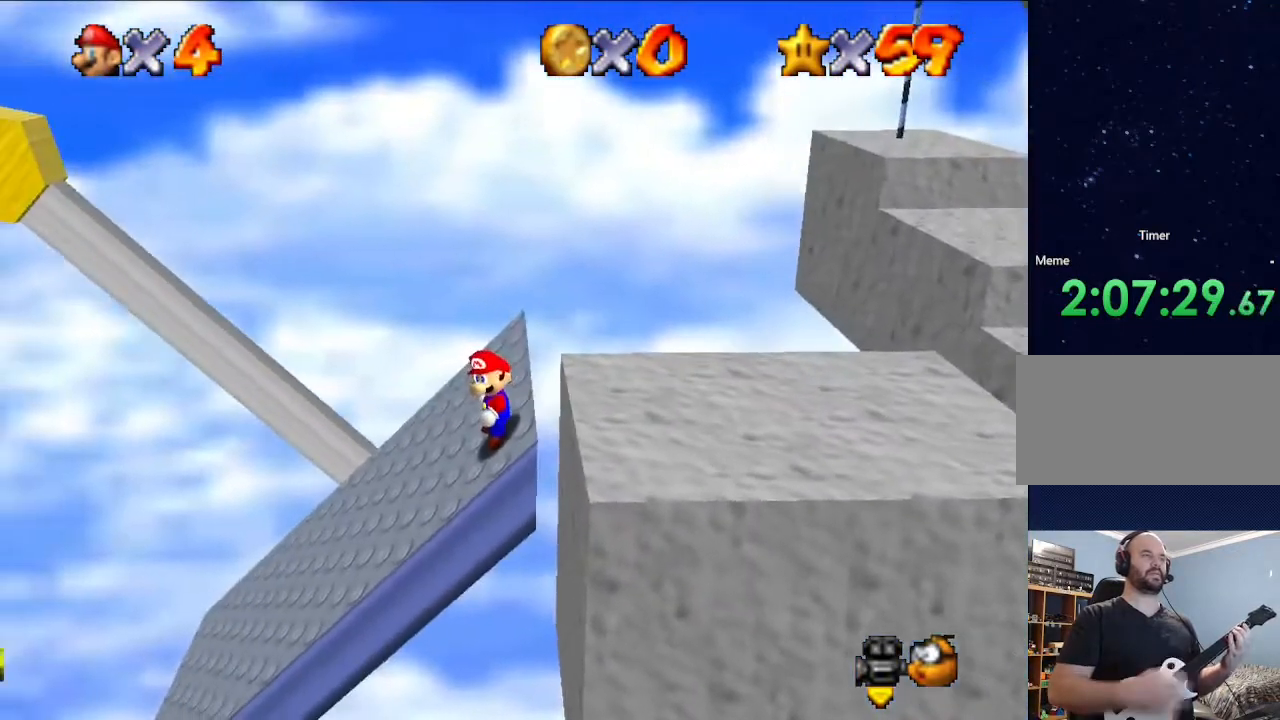
{"buttons": [], "left_stick": "center", "events": []}
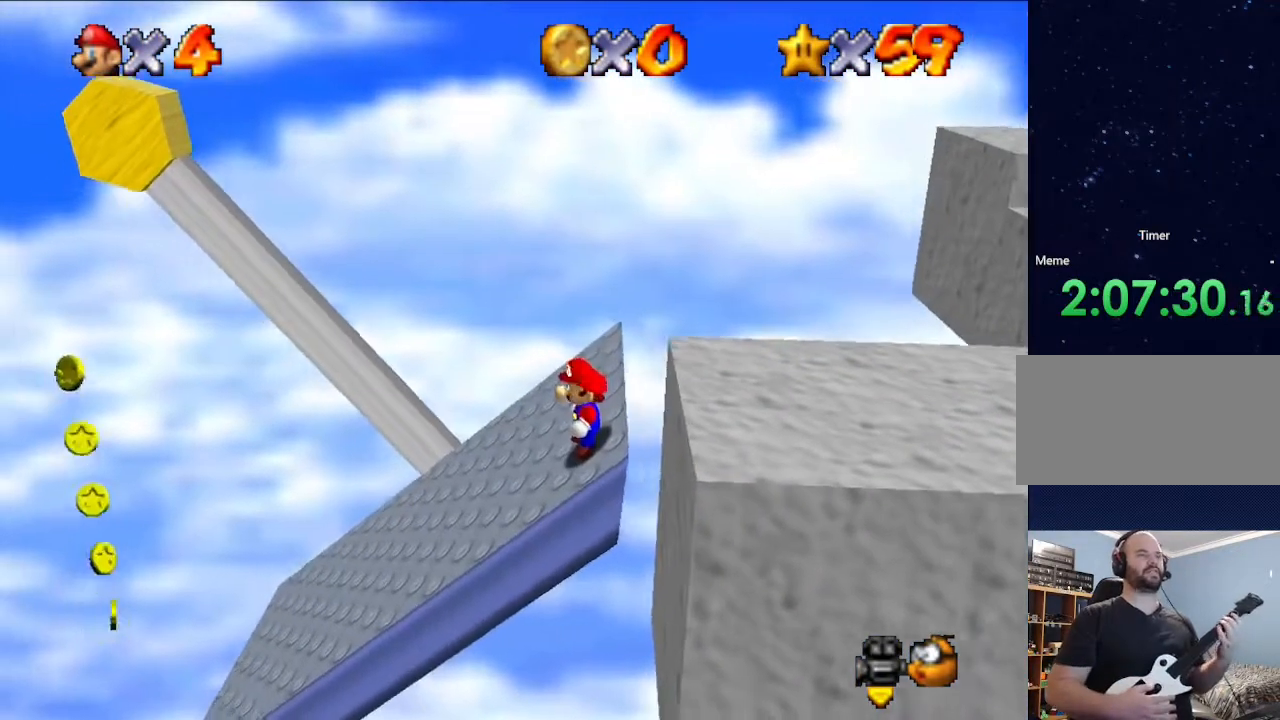
{"buttons": [], "left_stick": "center", "events": []}
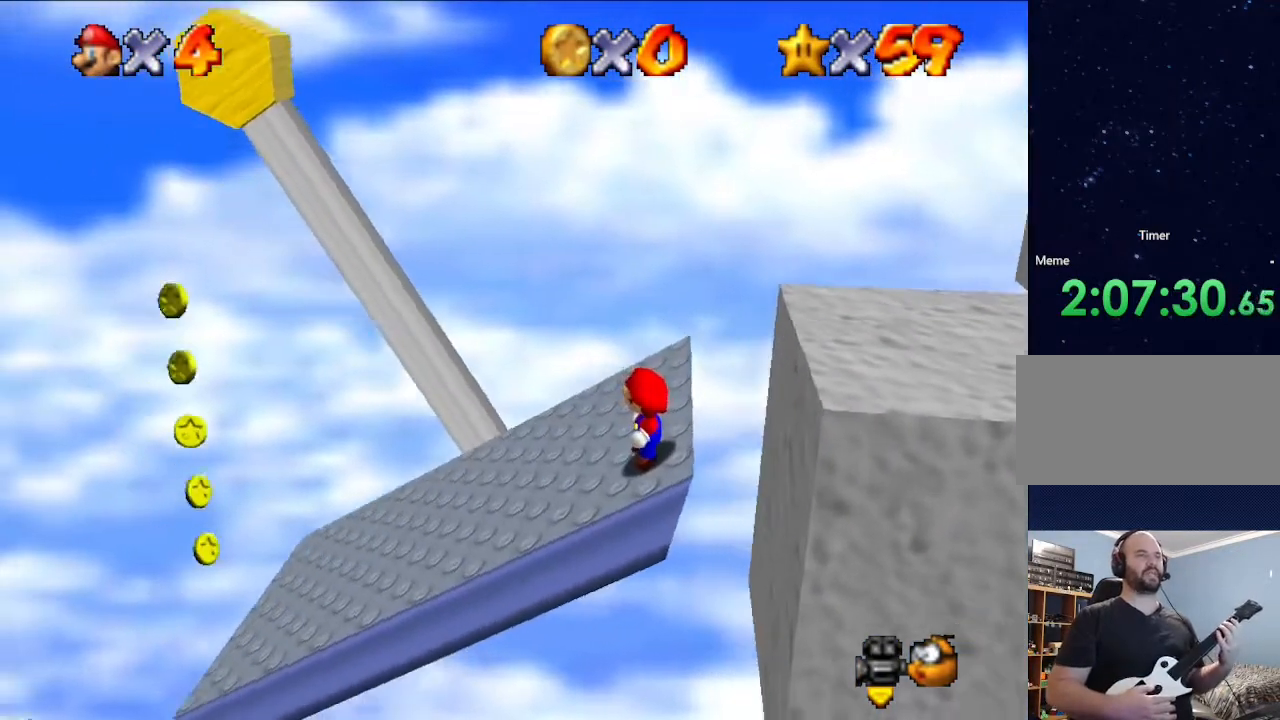
{"buttons": [], "left_stick": "center", "events": []}
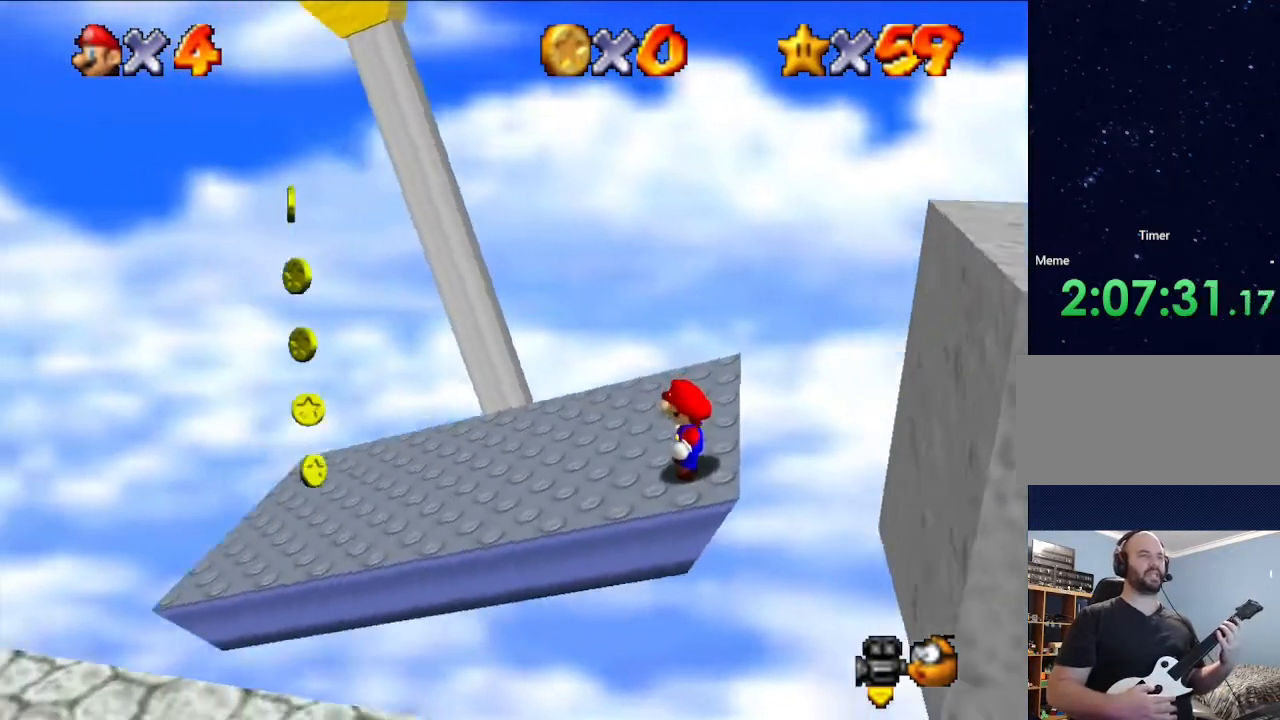
{"buttons": [], "left_stick": "left", "events": [[267, "left_stick", "left"]]}
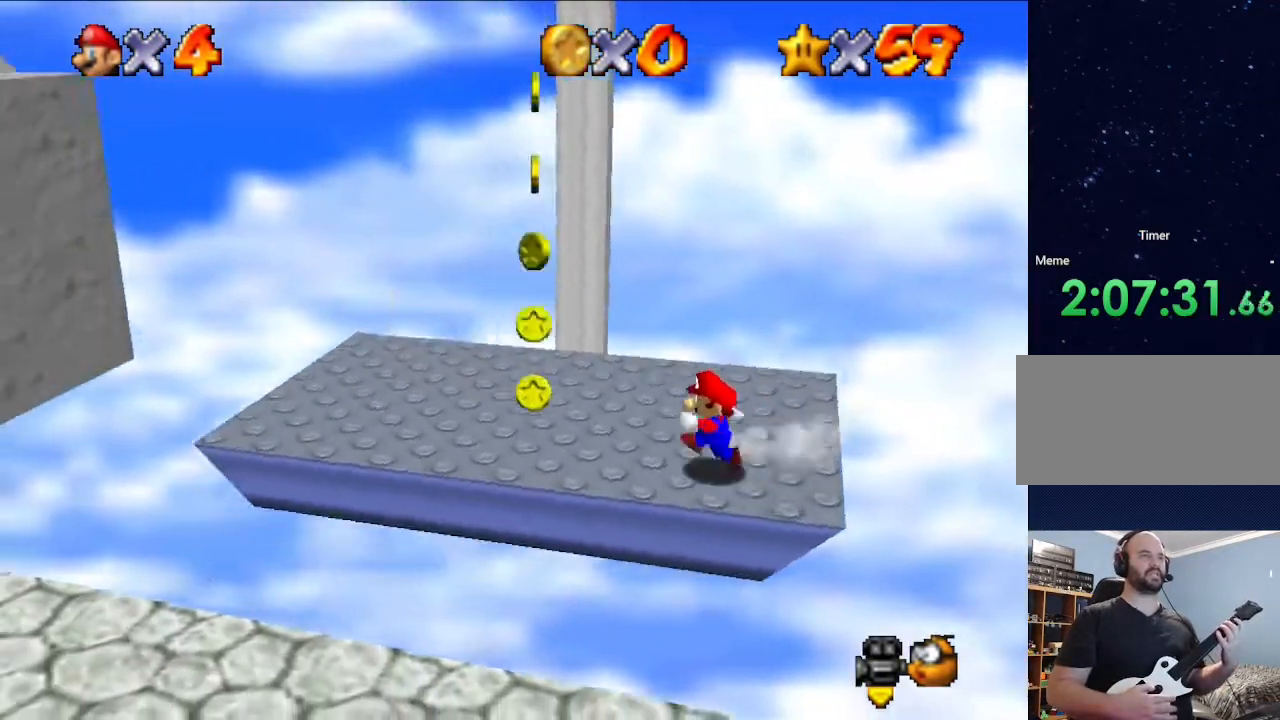
{"buttons": [], "left_stick": "left", "events": [[300, "left_stick", "center"], [467, "left_stick", "left"]]}
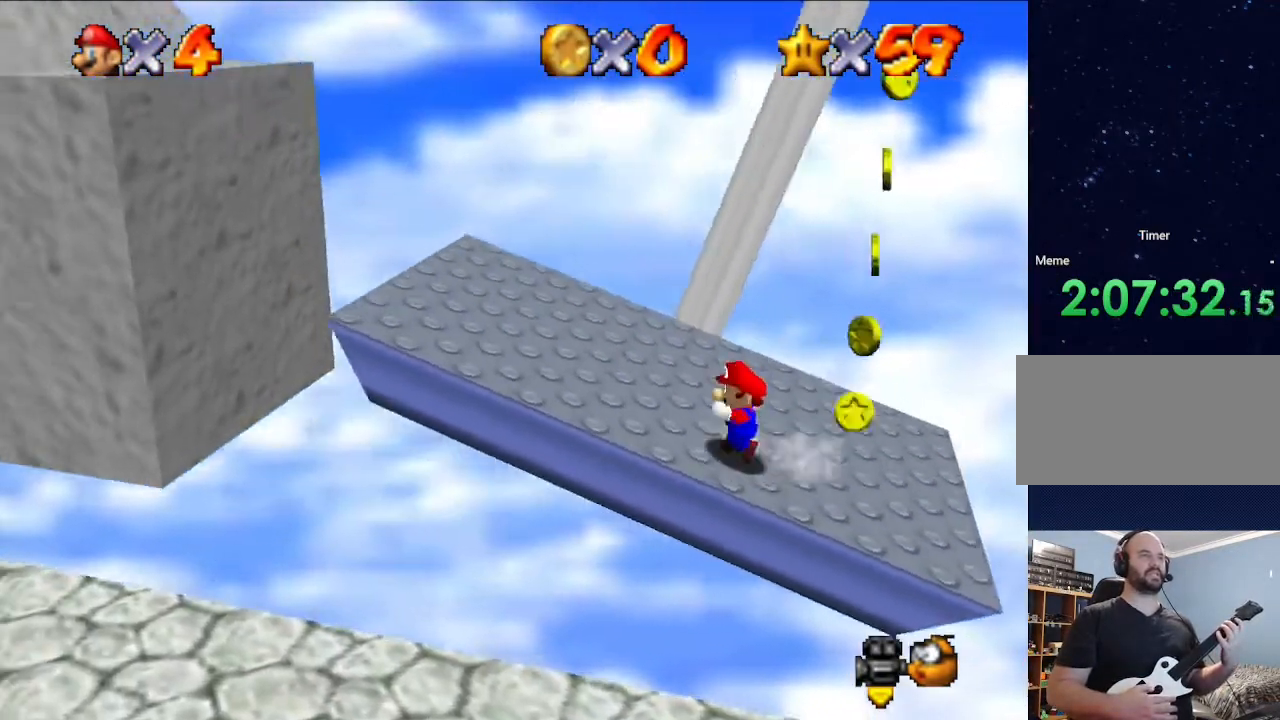
{"buttons": [], "left_stick": "left", "events": [[67, "left_stick", "center"], [467, "left_stick", "left"]]}
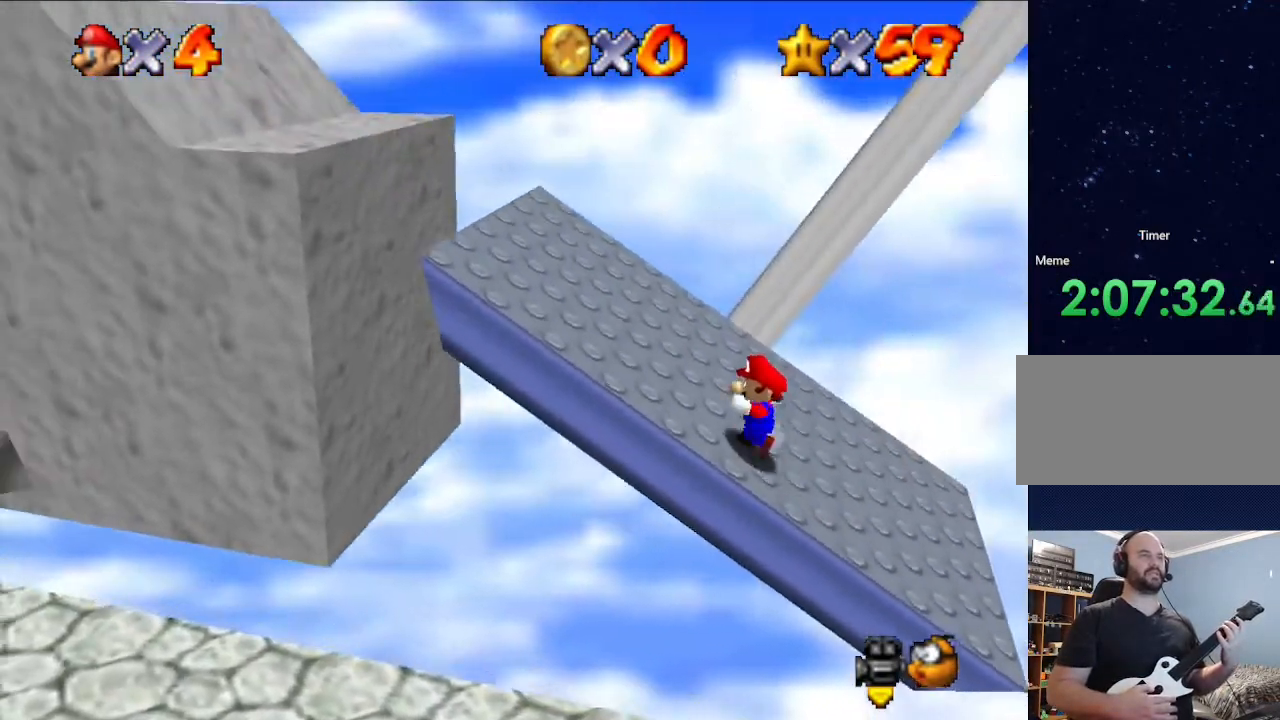
{"buttons": [], "left_stick": "left", "events": []}
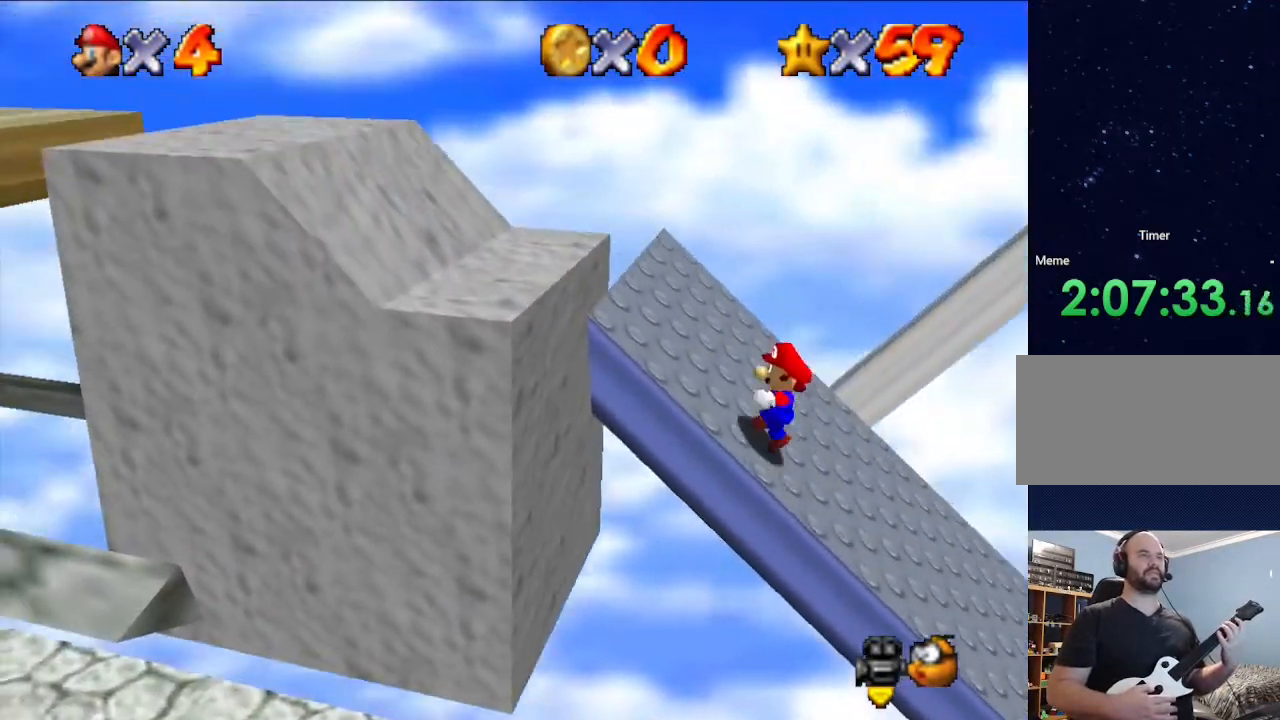
{"buttons": ["A"], "left_stick": "left", "events": [[267, "A", "down"]]}